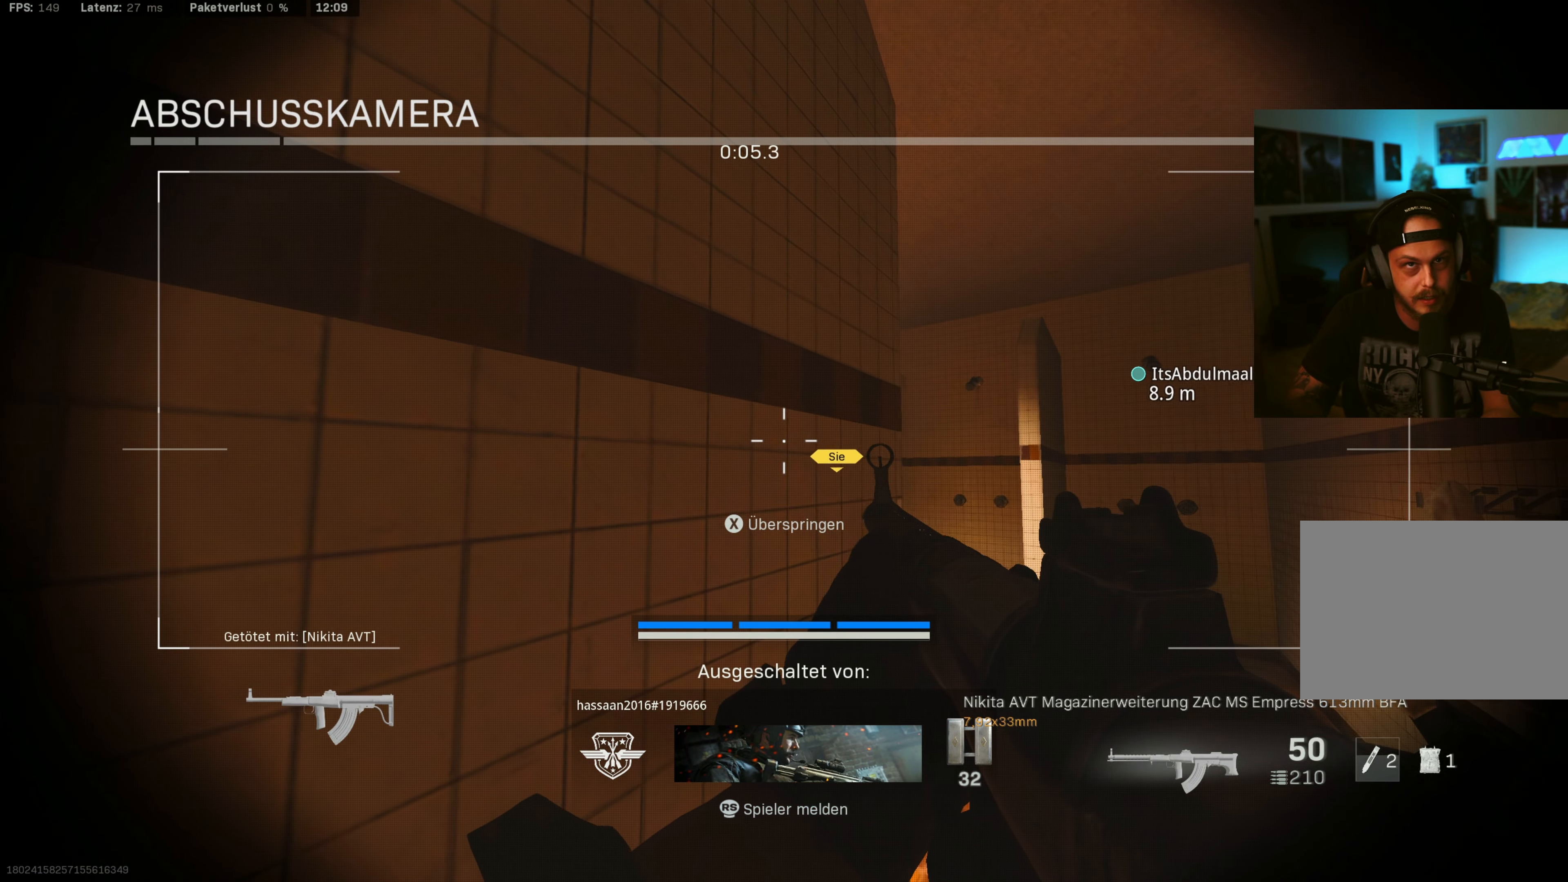
Gameplay with a controller (PlayStation layout); each line is a JSON object with the inputs held at the frame after it (dt_ms = milliseconds from this image to that frame). "events" lists button and stick changes between this image and that frame as [ms after this image, input, new state], when the widget could be followed in between. Not read: L2.
{"dt_ms": 500, "buttons": [], "left_stick": "center", "right_stick": "center", "events": []}
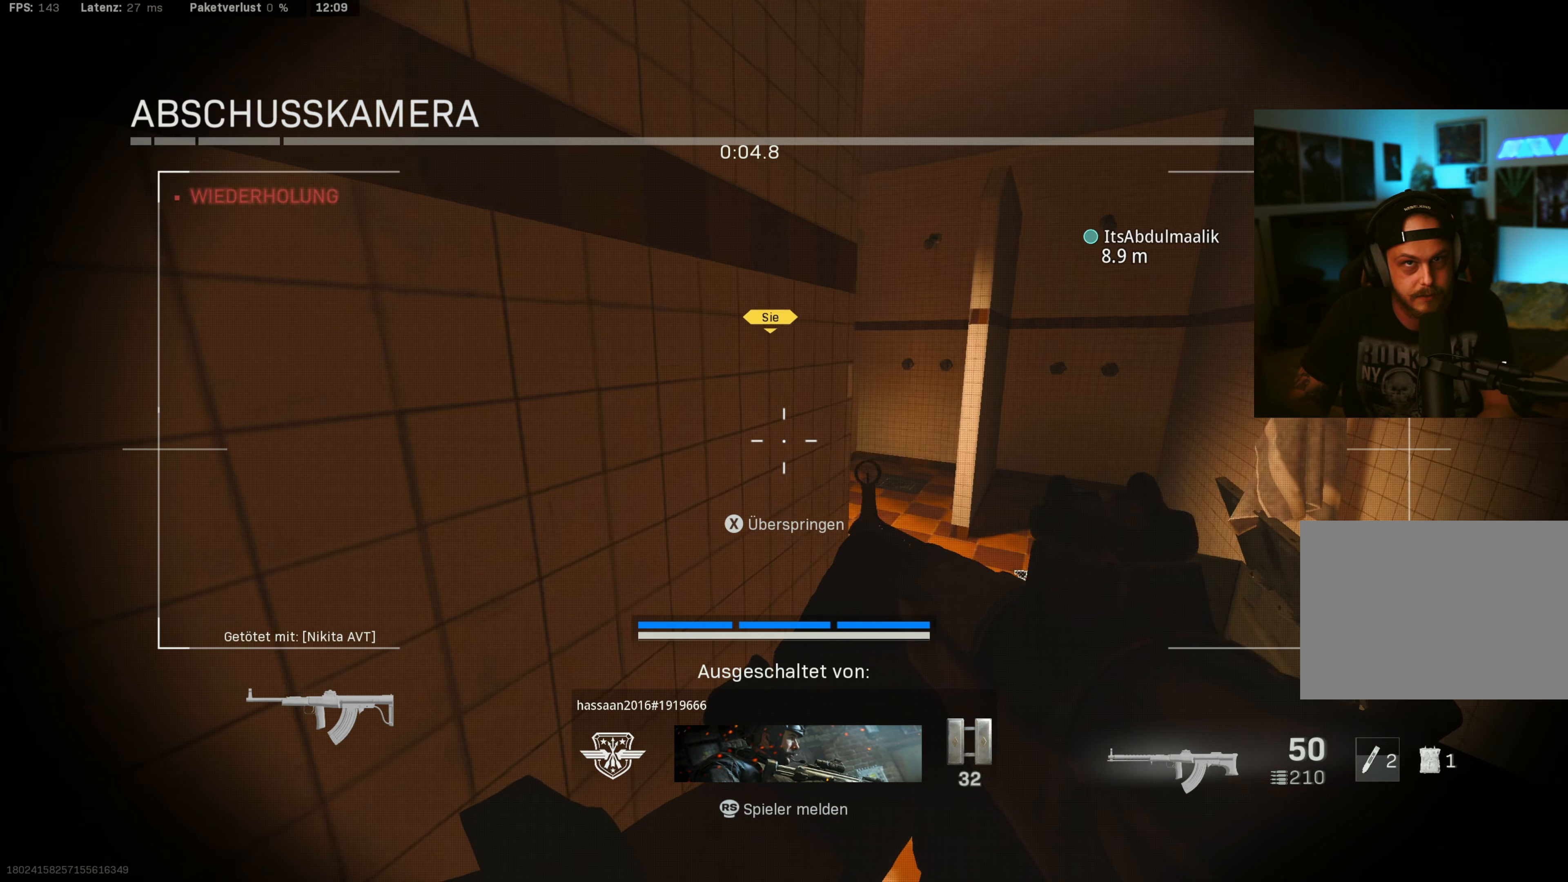
{"dt_ms": 1000, "buttons": ["SQUARE"], "left_stick": "center", "right_stick": "center", "events": [[417, "SQUARE", "down"], [500, "SQUARE", "up"], [617, "SQUARE", "down"], [700, "SQUARE", "up"], [800, "SQUARE", "down"], [883, "SQUARE", "up"], [1000, "SQUARE", "down"]]}
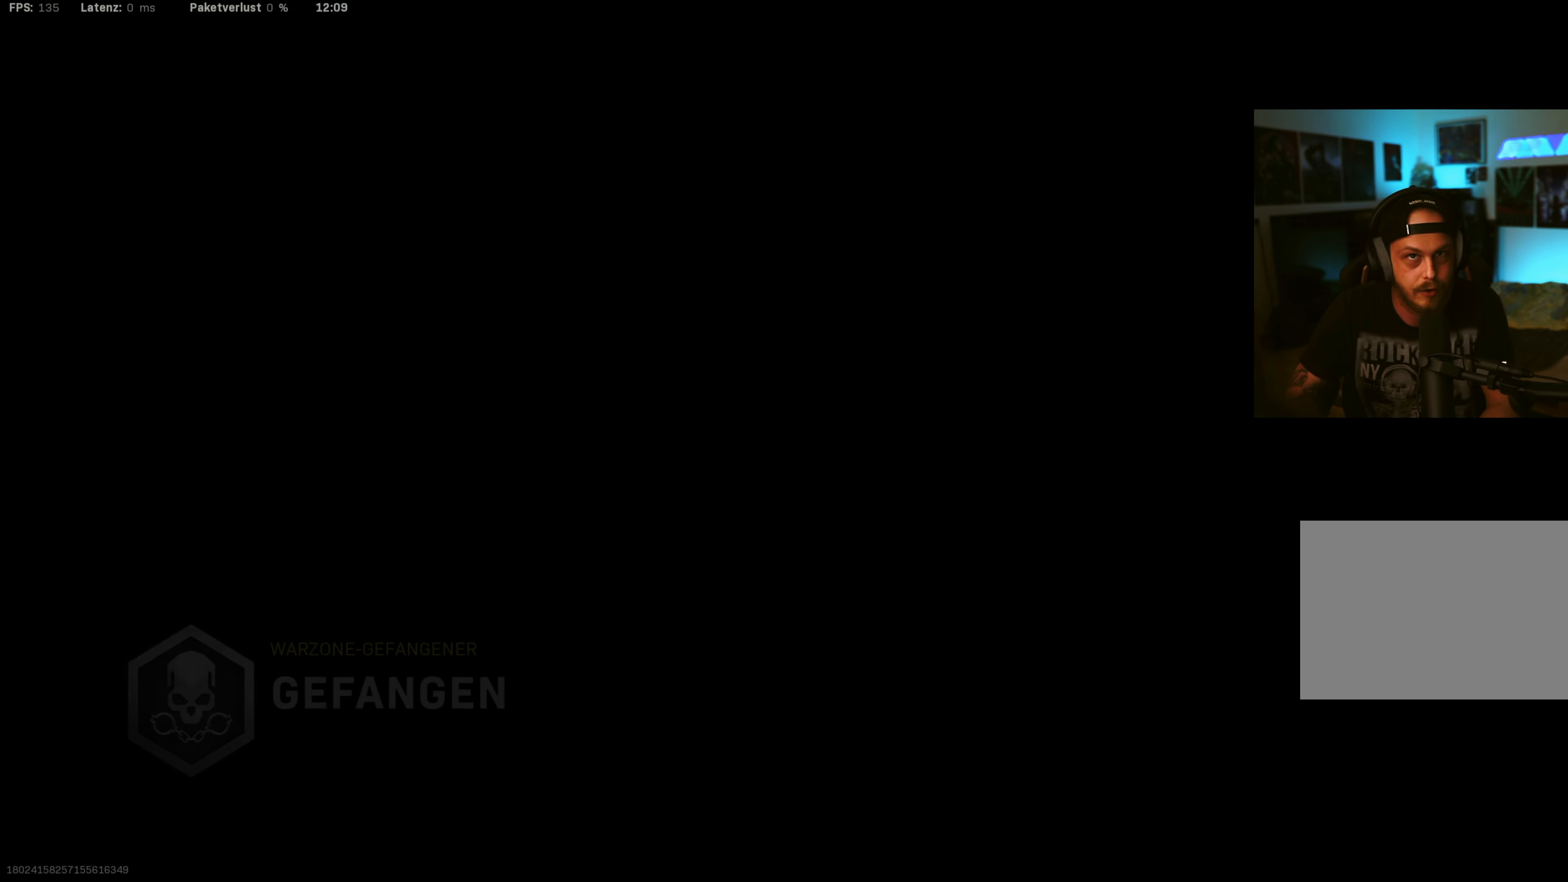
{"dt_ms": 500, "buttons": ["SQUARE"], "left_stick": "center", "right_stick": "center", "events": [[67, "SQUARE", "up"], [167, "SQUARE", "down"], [217, "SQUARE", "up"], [333, "SQUARE", "down"], [400, "SQUARE", "up"], [500, "SQUARE", "down"]]}
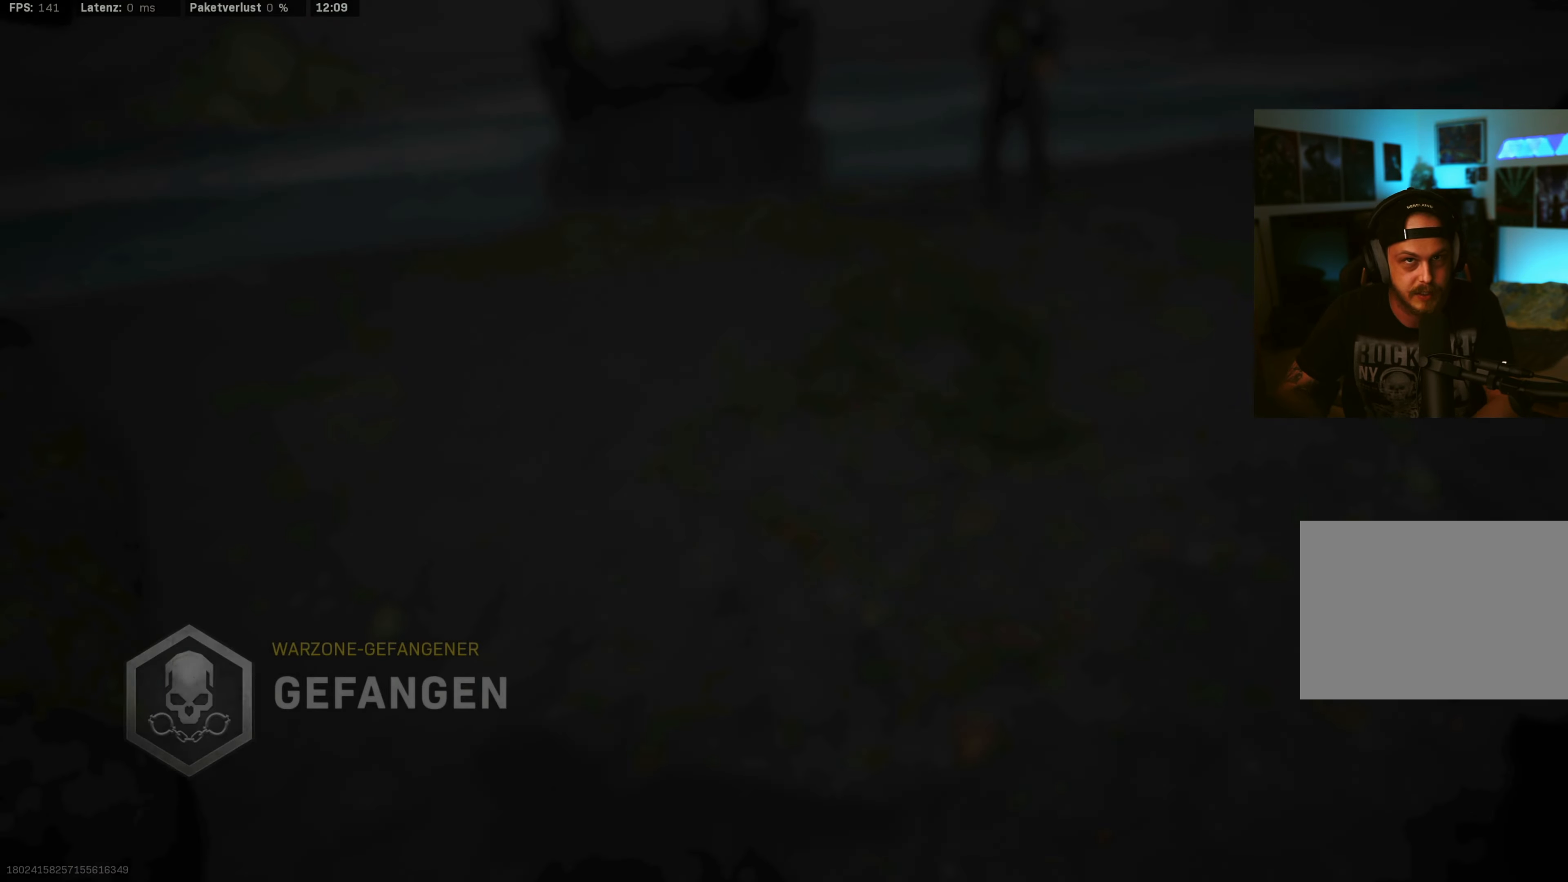
{"dt_ms": 500, "buttons": [], "left_stick": "center", "right_stick": "center", "events": [[67, "SQUARE", "up"], [183, "SQUARE", "down"], [283, "SQUARE", "up"], [367, "SQUARE", "down"], [450, "SQUARE", "up"]]}
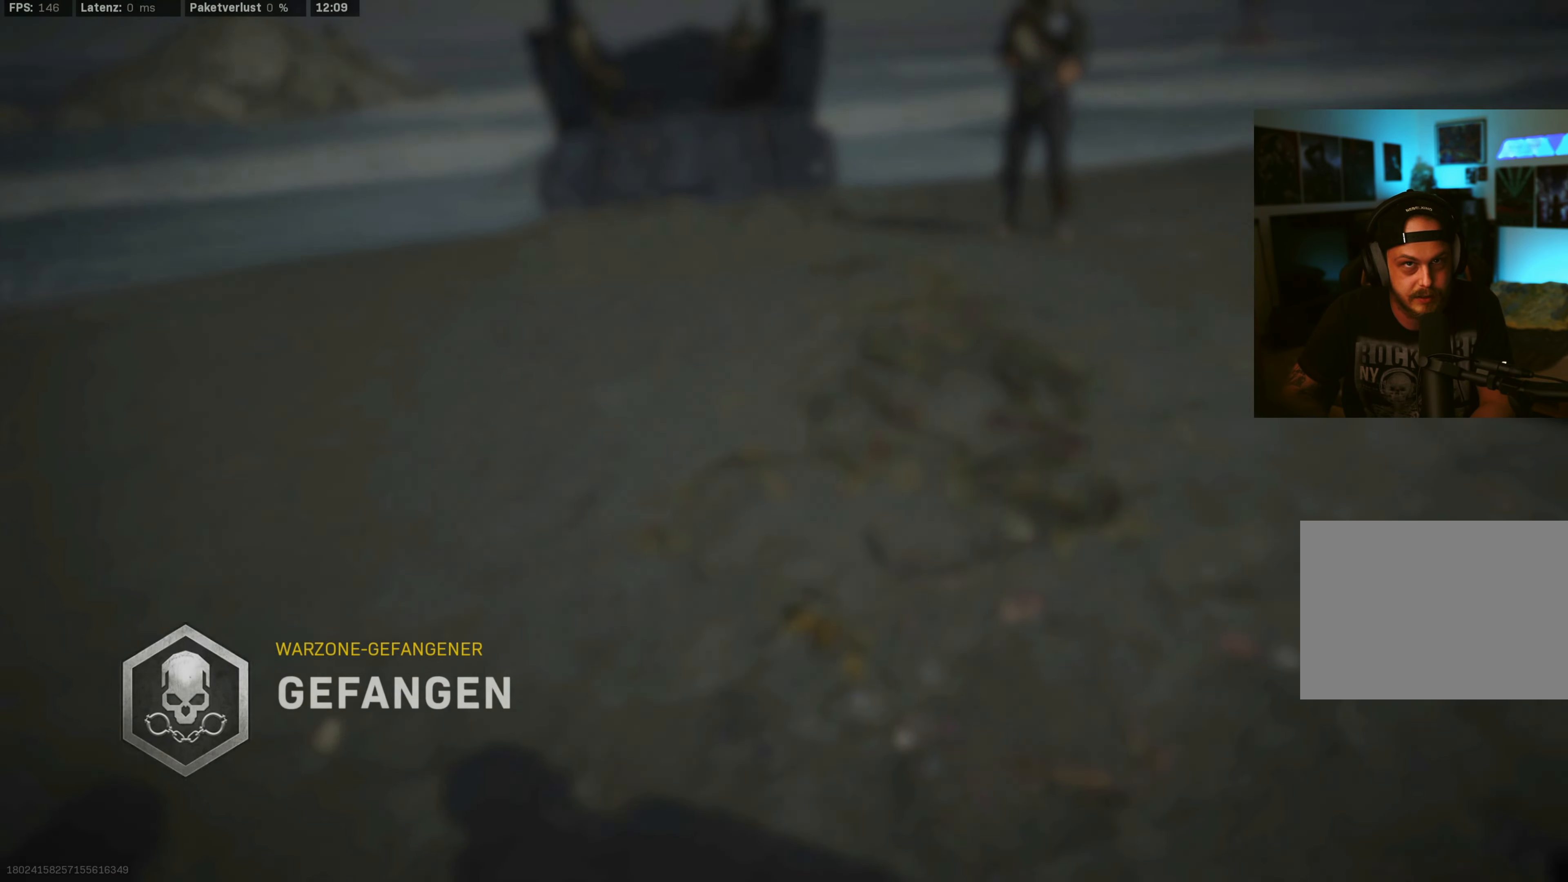
{"dt_ms": 1000, "buttons": [], "left_stick": "center", "right_stick": "center", "events": [[50, "SQUARE", "down"], [133, "SQUARE", "up"], [217, "SQUARE", "down"], [333, "SQUARE", "up"], [400, "SQUARE", "down"], [550, "SQUARE", "up"], [633, "SQUARE", "down"], [917, "SQUARE", "up"]]}